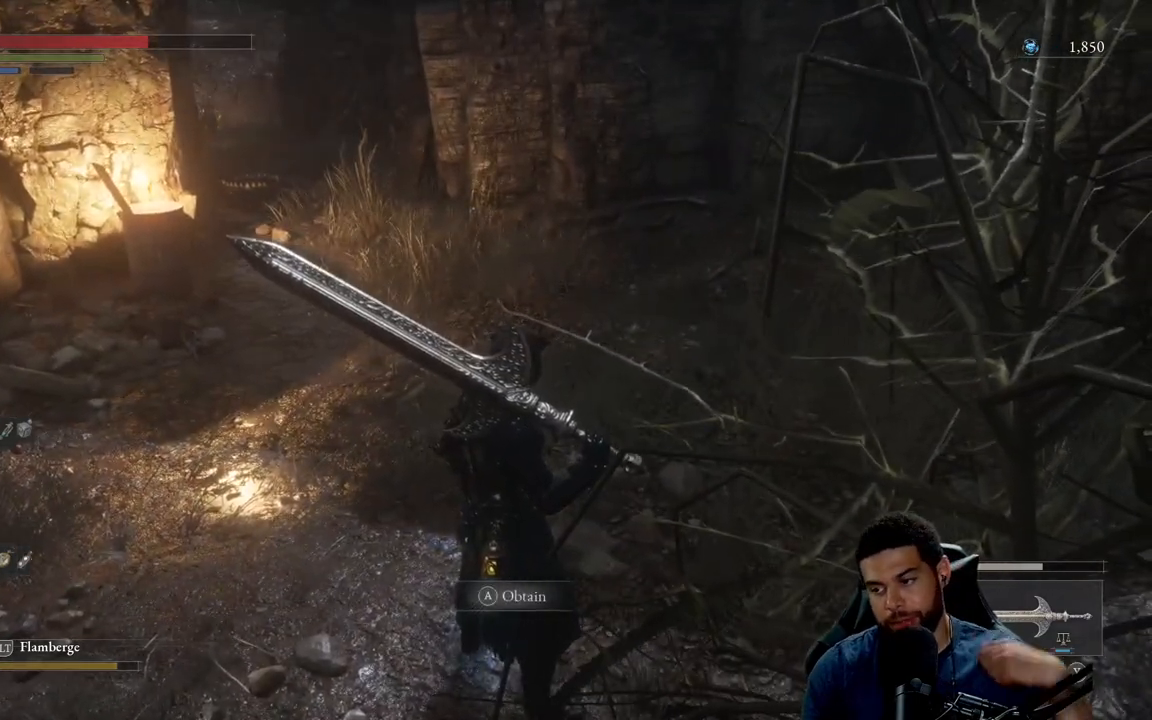
Gameplay with a controller (Xbox layout); each line is a JSON object with the inputs held at the frame after it. "events" lists button and stick changes between this image and that frame as [ms after this image, input, new state], when the widget could be followed in between. Not read: SHARE.
{"buttons": [], "left_stick": "center", "right_stick": "center", "events": []}
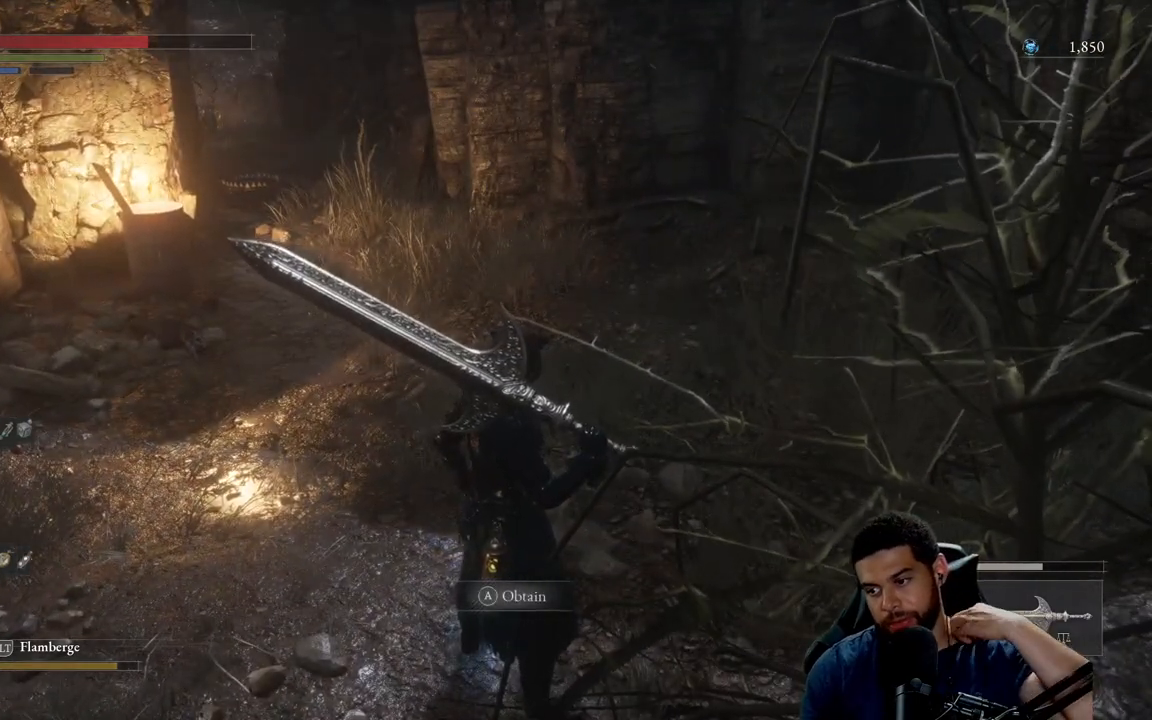
{"buttons": [], "left_stick": "center", "right_stick": "center", "events": []}
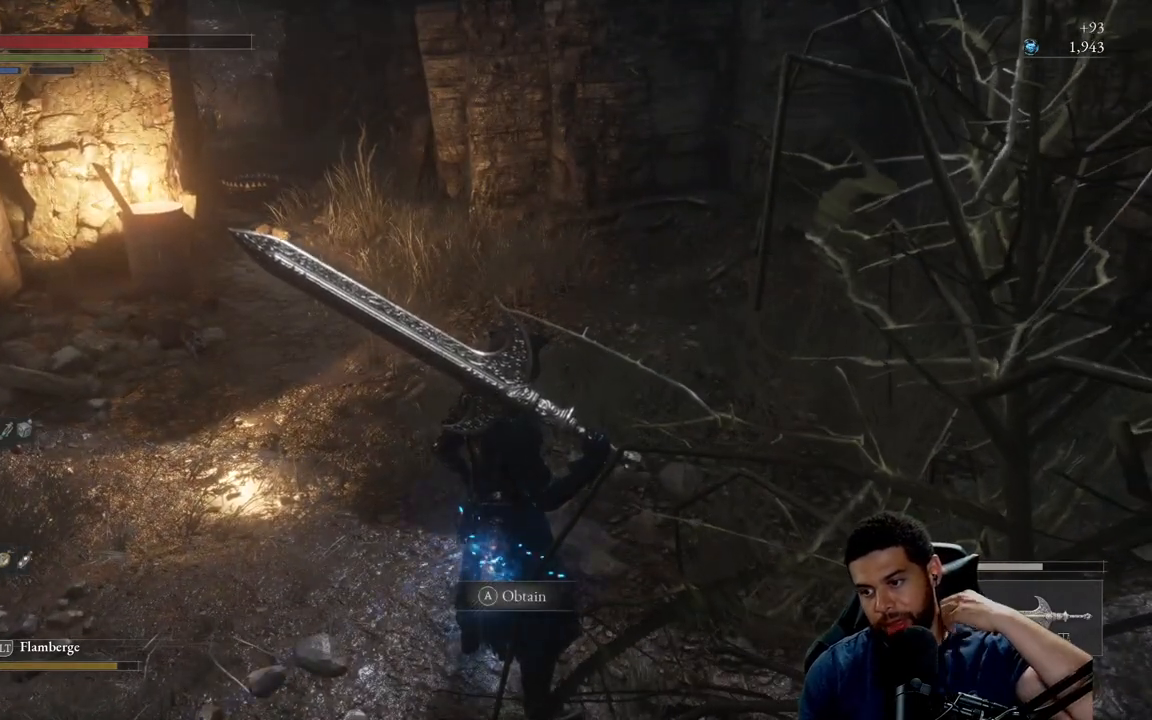
{"buttons": [], "left_stick": "center", "right_stick": "center", "events": []}
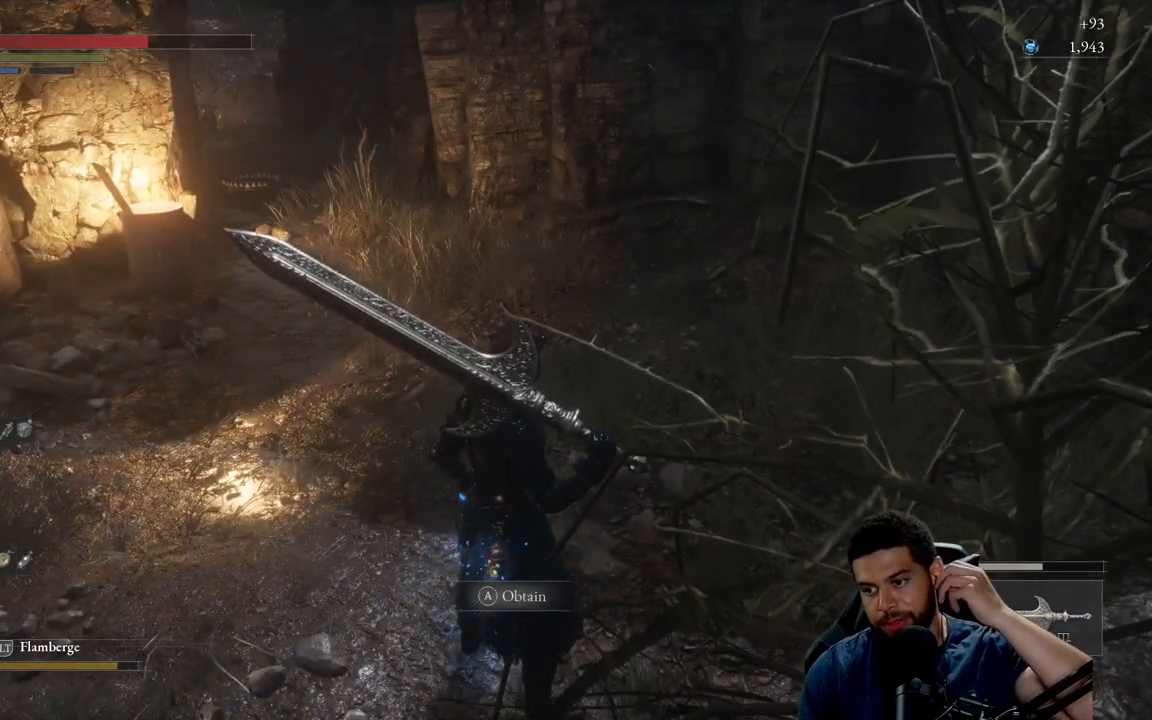
{"buttons": [], "left_stick": "center", "right_stick": "center", "events": []}
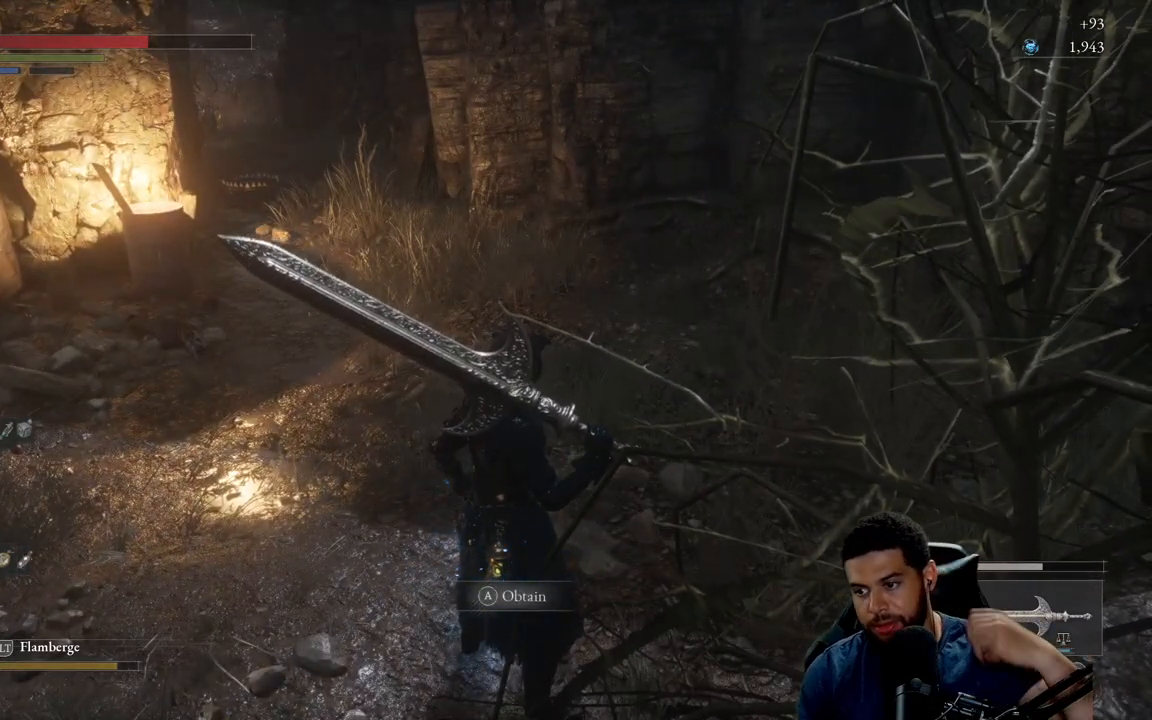
{"buttons": [], "left_stick": "center", "right_stick": "center", "events": []}
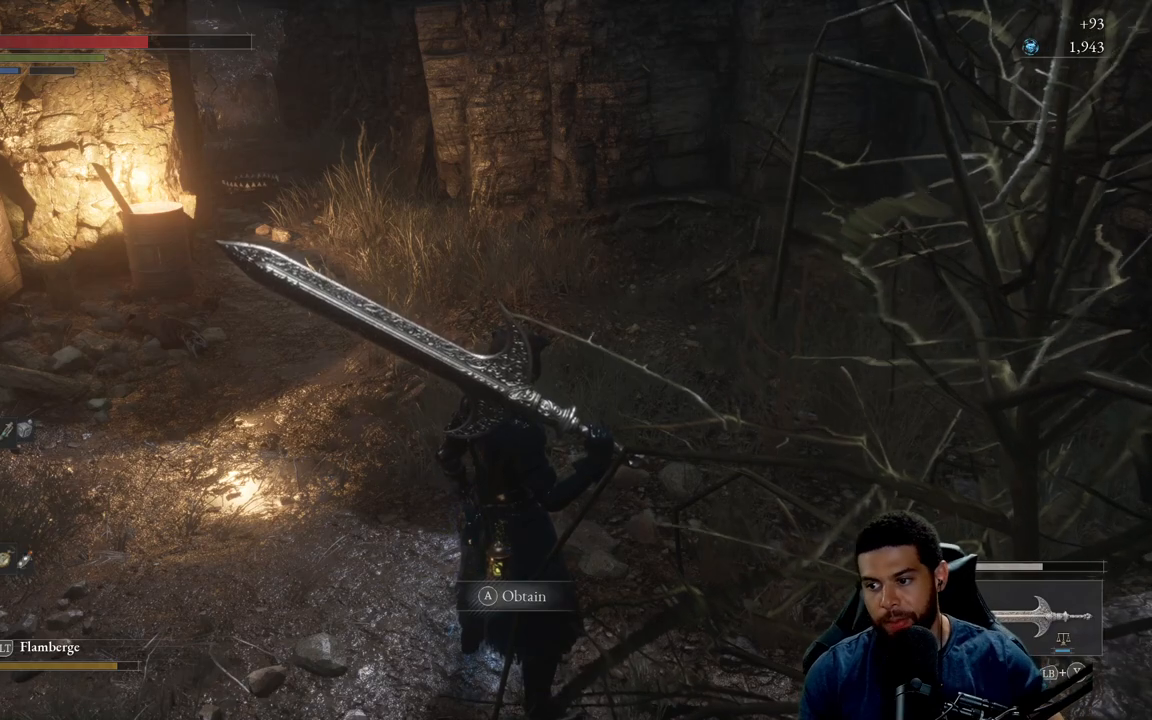
{"buttons": [], "left_stick": "center", "right_stick": "center", "events": [[133, "left_stick", "up"], [267, "left_stick", "center"], [300, "A", "down"], [417, "A", "up"]]}
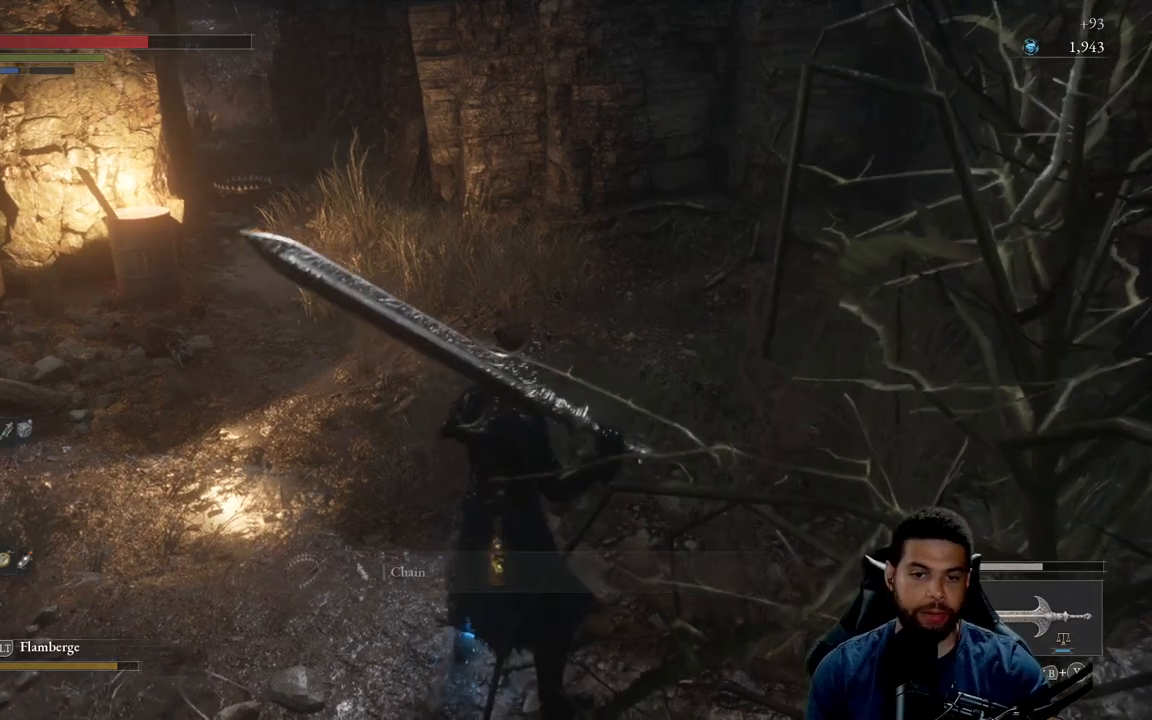
{"buttons": [], "left_stick": "up", "right_stick": "center", "events": [[167, "left_stick", "down"], [350, "left_stick", "center"], [467, "left_stick", "up"]]}
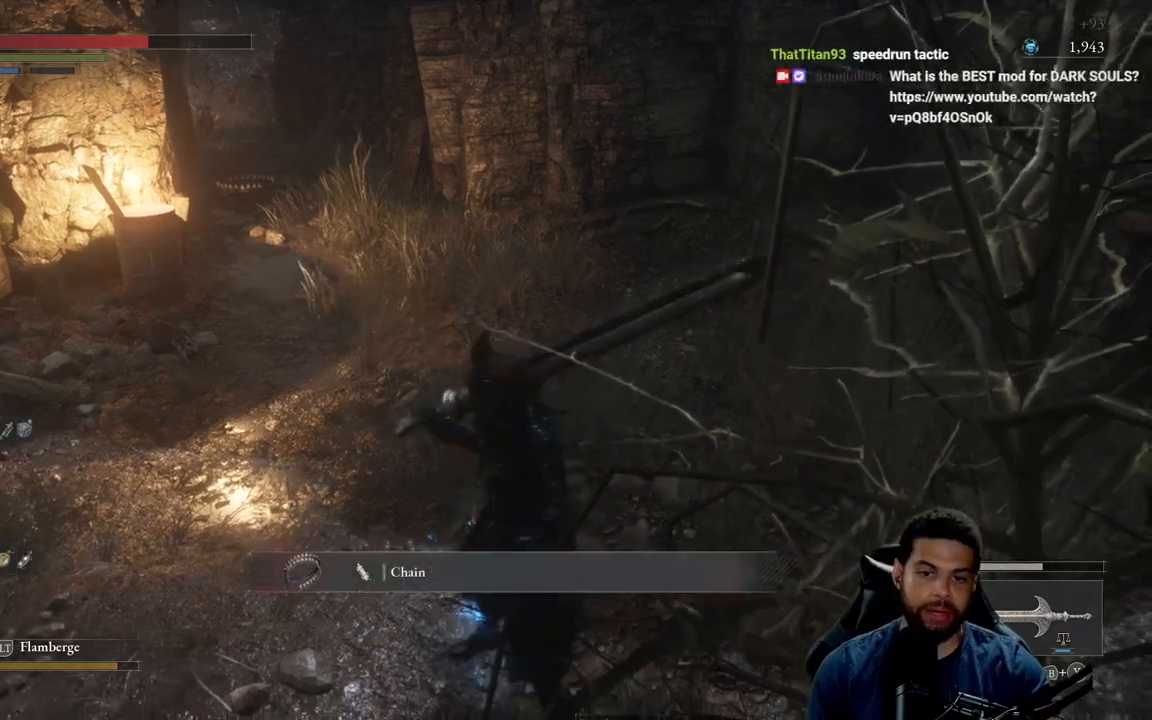
{"buttons": [], "left_stick": "up-right", "right_stick": "right", "events": [[183, "left_stick", "center"], [300, "left_stick", "up-right"], [483, "right_stick", "right"]]}
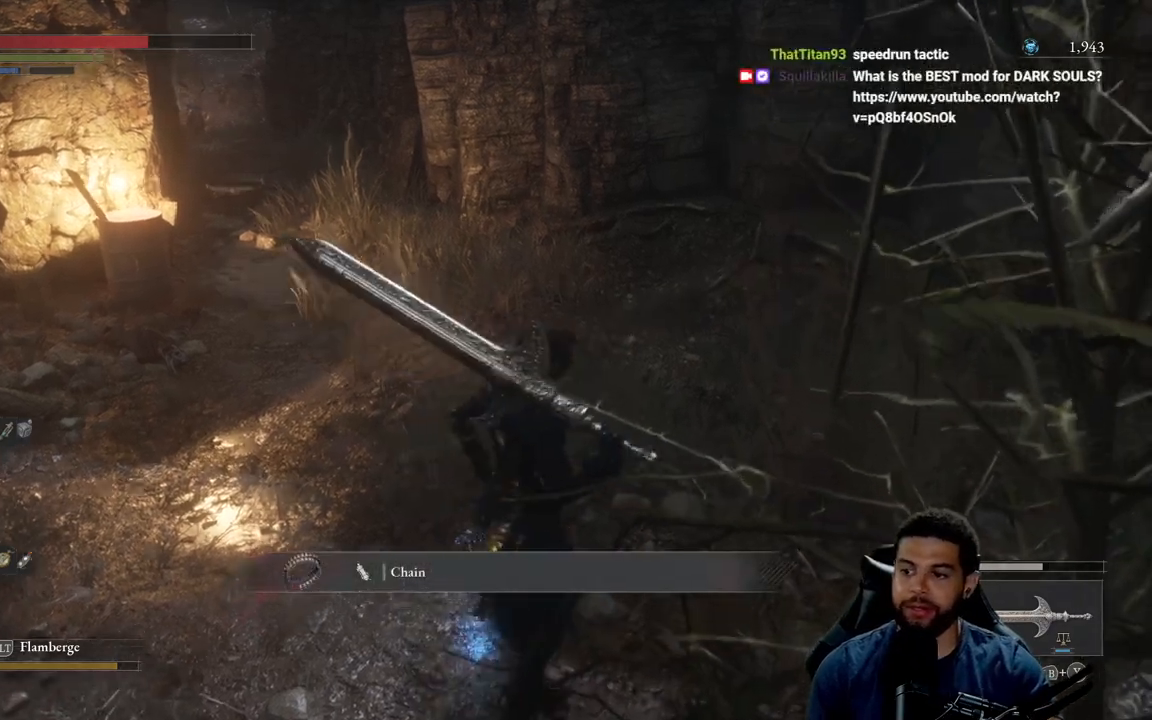
{"buttons": [], "left_stick": "up", "right_stick": "center", "events": [[67, "right_stick", "center"], [100, "left_stick", "up"], [150, "A", "down"], [233, "A", "up"]]}
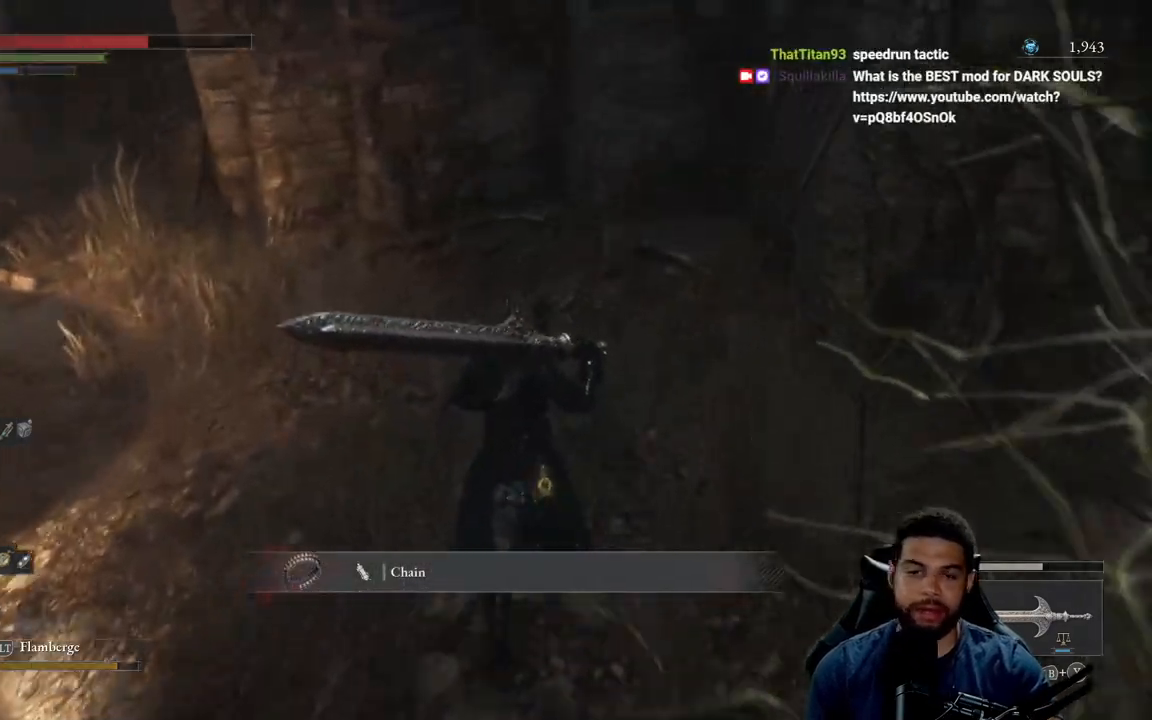
{"buttons": [], "left_stick": "down-left", "right_stick": "left", "events": [[283, "left_stick", "left"], [283, "right_stick", "left"], [400, "left_stick", "down-left"]]}
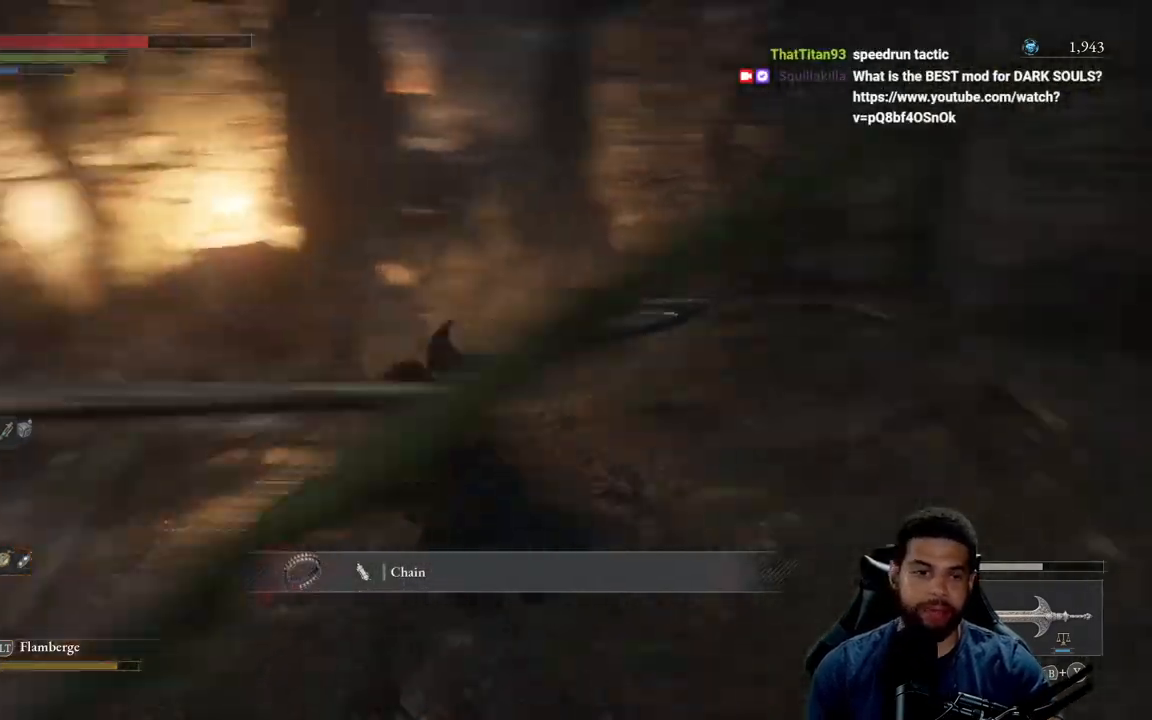
{"buttons": [], "left_stick": "up", "right_stick": "center", "events": [[217, "left_stick", "up-left"], [350, "left_stick", "up"], [383, "right_stick", "right"], [500, "right_stick", "center"]]}
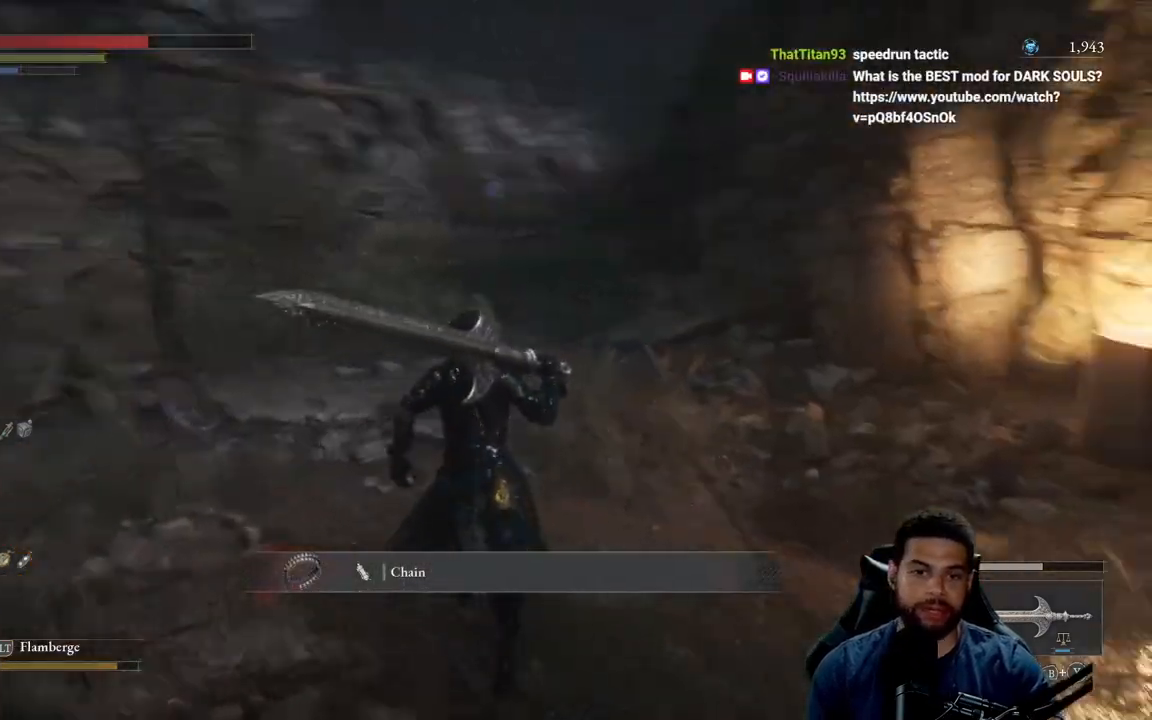
{"buttons": [], "left_stick": "right", "right_stick": "right", "events": [[117, "left_stick", "center"], [183, "right_stick", "left"], [283, "right_stick", "center"], [300, "left_stick", "right"], [367, "right_stick", "right"]]}
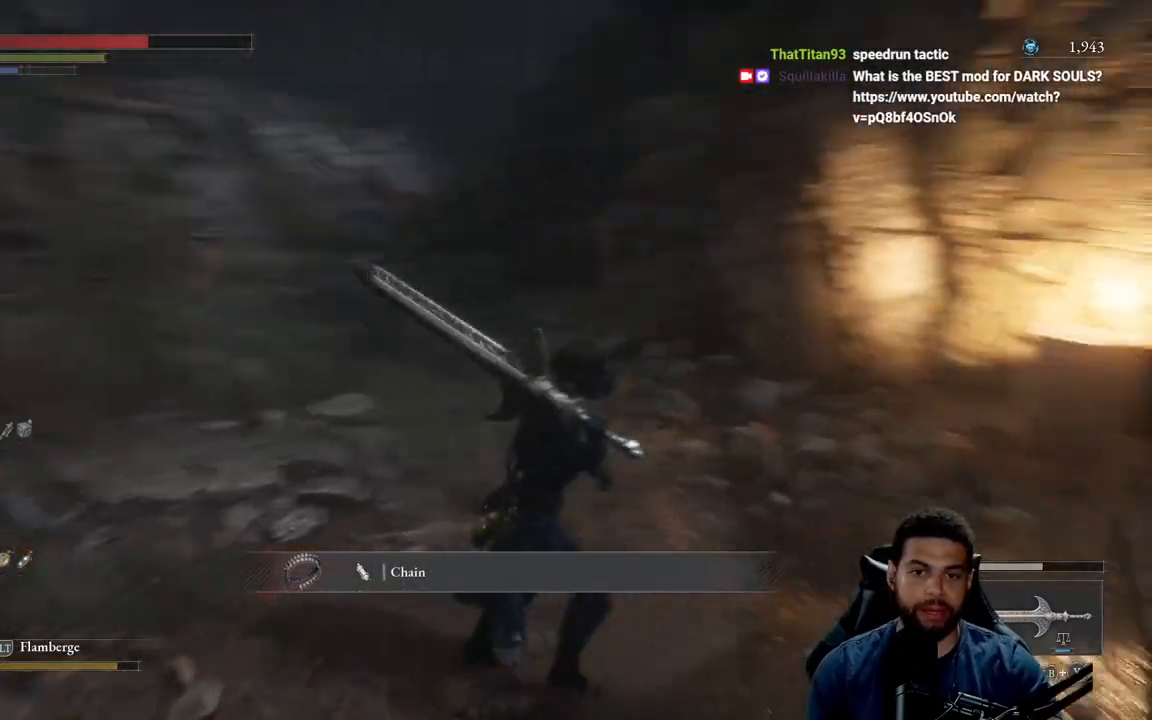
{"buttons": [], "left_stick": "up", "right_stick": "center", "events": [[133, "left_stick", "up-right"], [217, "right_stick", "center"], [250, "left_stick", "up"]]}
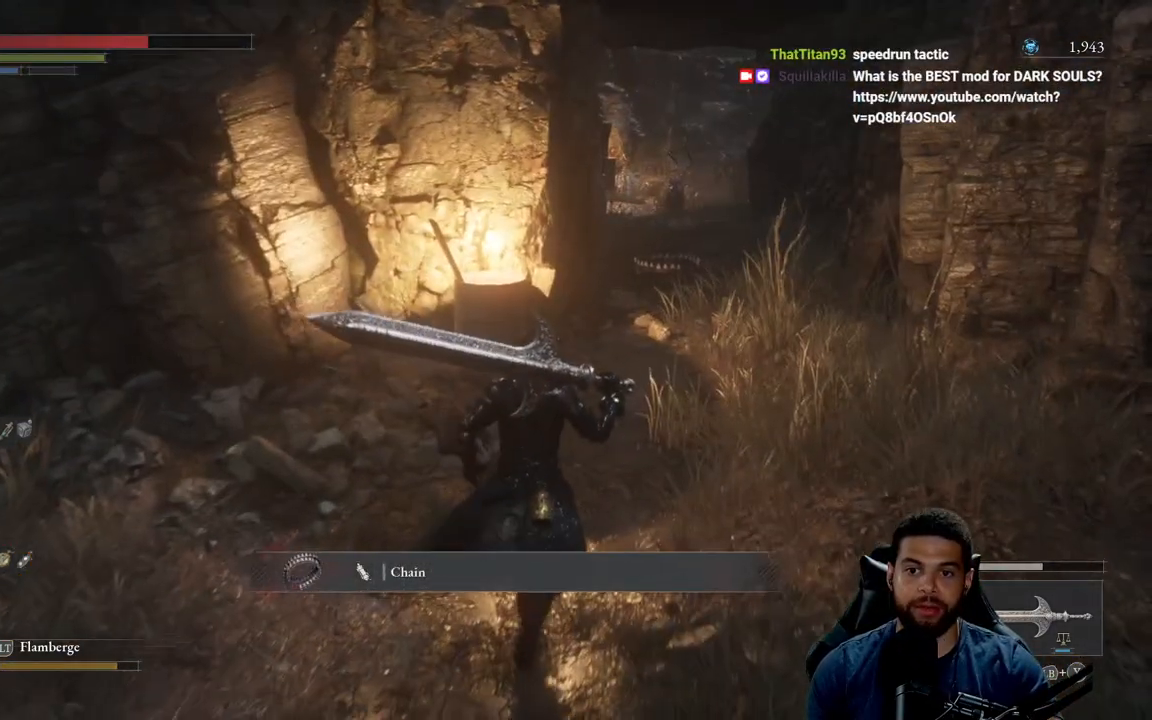
{"buttons": [], "left_stick": "up", "right_stick": "center", "events": []}
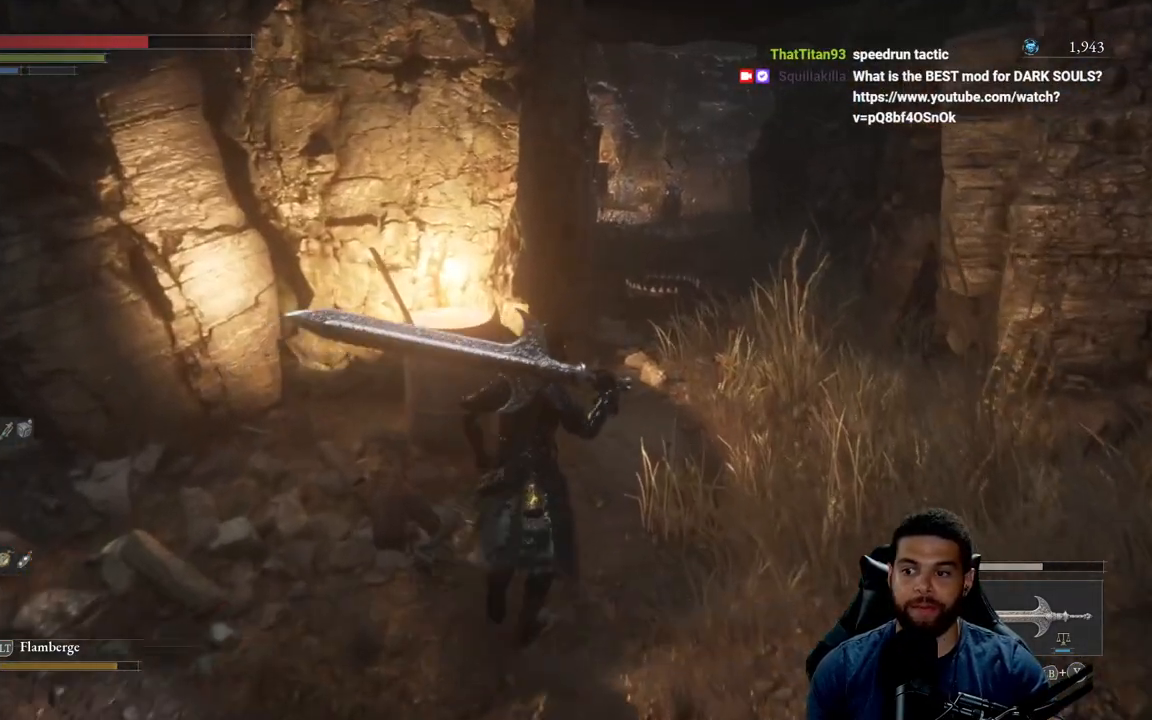
{"buttons": [], "left_stick": "down-right", "right_stick": "center", "events": [[150, "left_stick", "up-right"], [333, "left_stick", "down-right"]]}
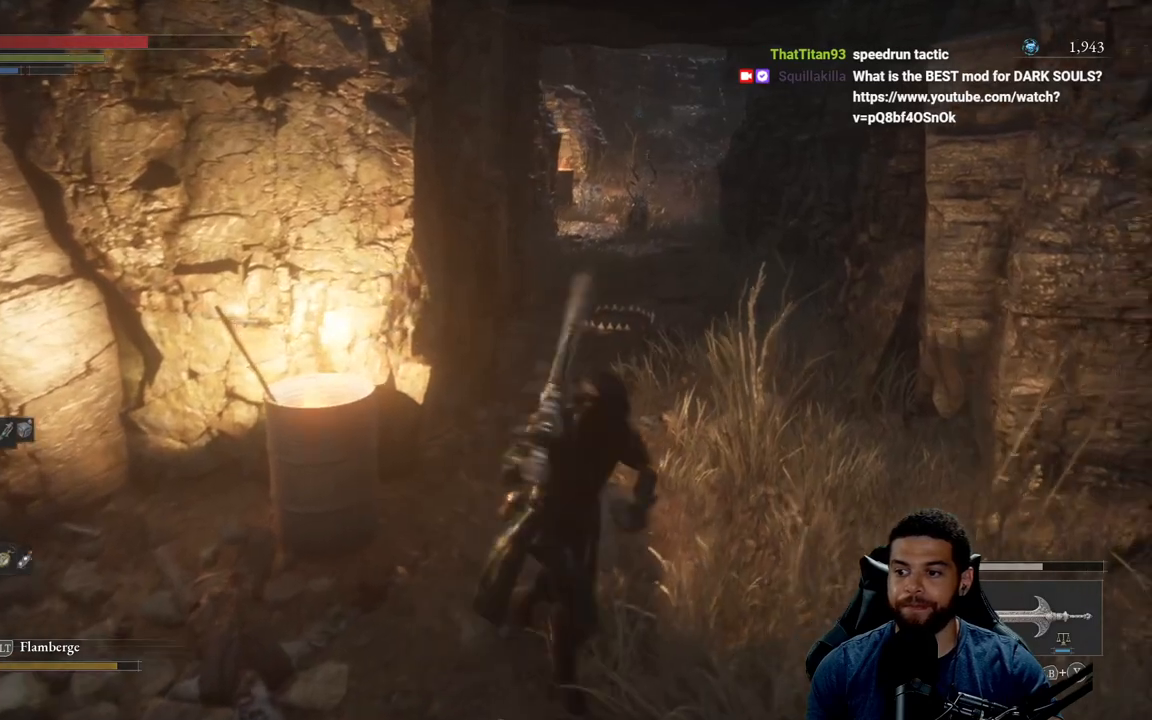
{"buttons": [], "left_stick": "center", "right_stick": "center", "events": [[17, "left_stick", "center"]]}
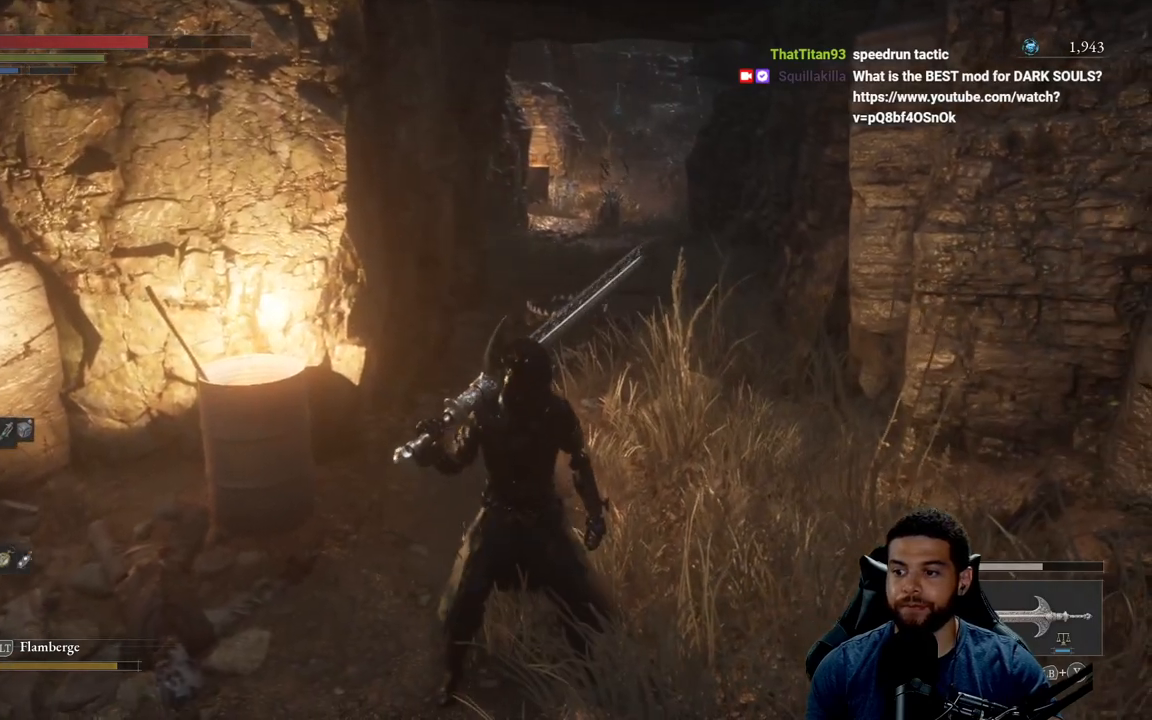
{"buttons": [], "left_stick": "center", "right_stick": "left", "events": [[367, "right_stick", "left"]]}
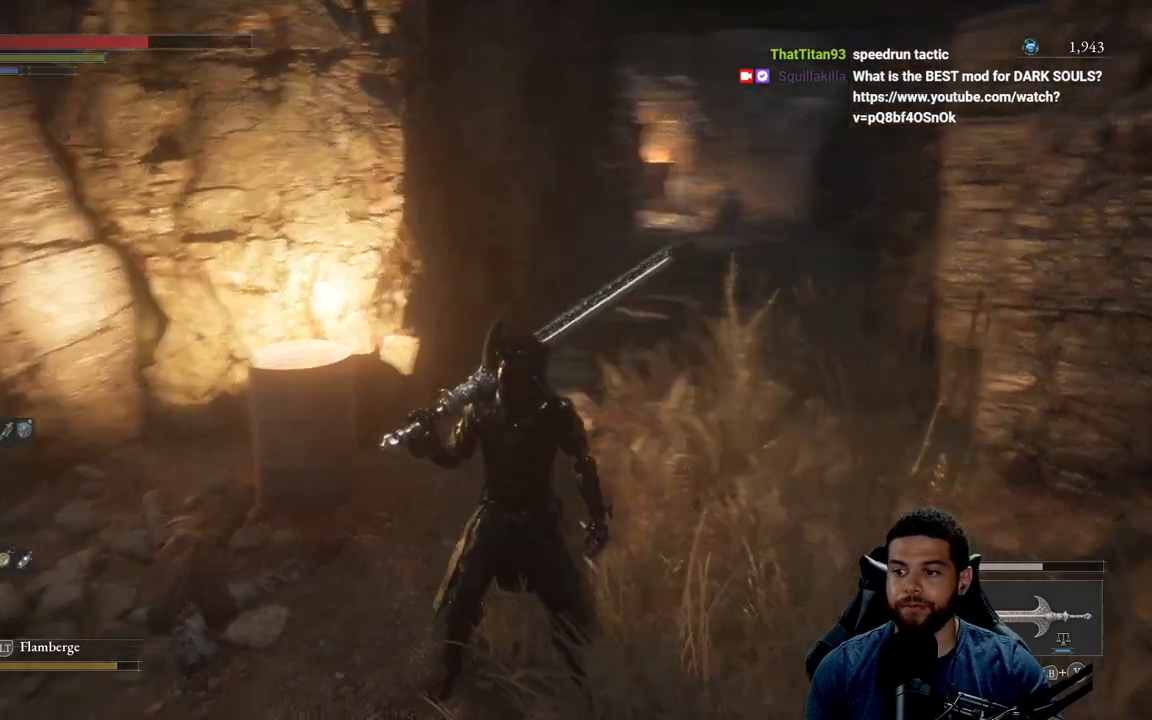
{"buttons": [], "left_stick": "center", "right_stick": "center", "events": [[367, "right_stick", "center"]]}
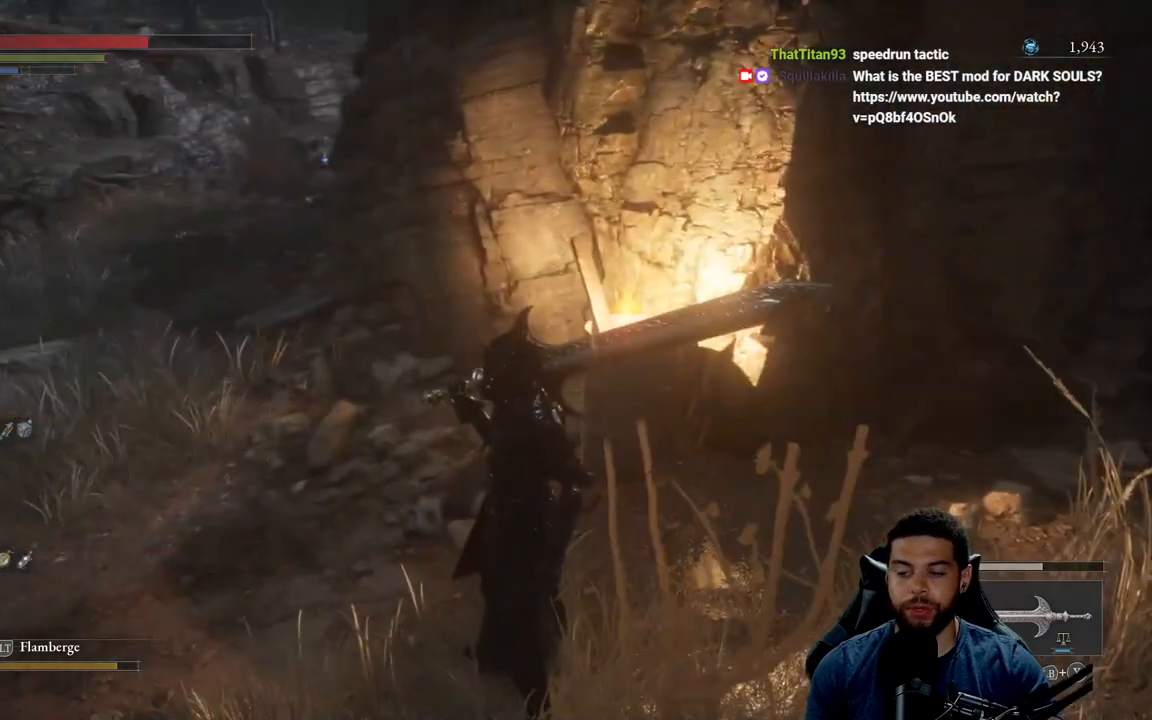
{"buttons": [], "left_stick": "up-left", "right_stick": "left", "events": [[83, "right_stick", "left"], [183, "left_stick", "left"], [250, "right_stick", "center"], [333, "right_stick", "left"], [467, "left_stick", "up-left"]]}
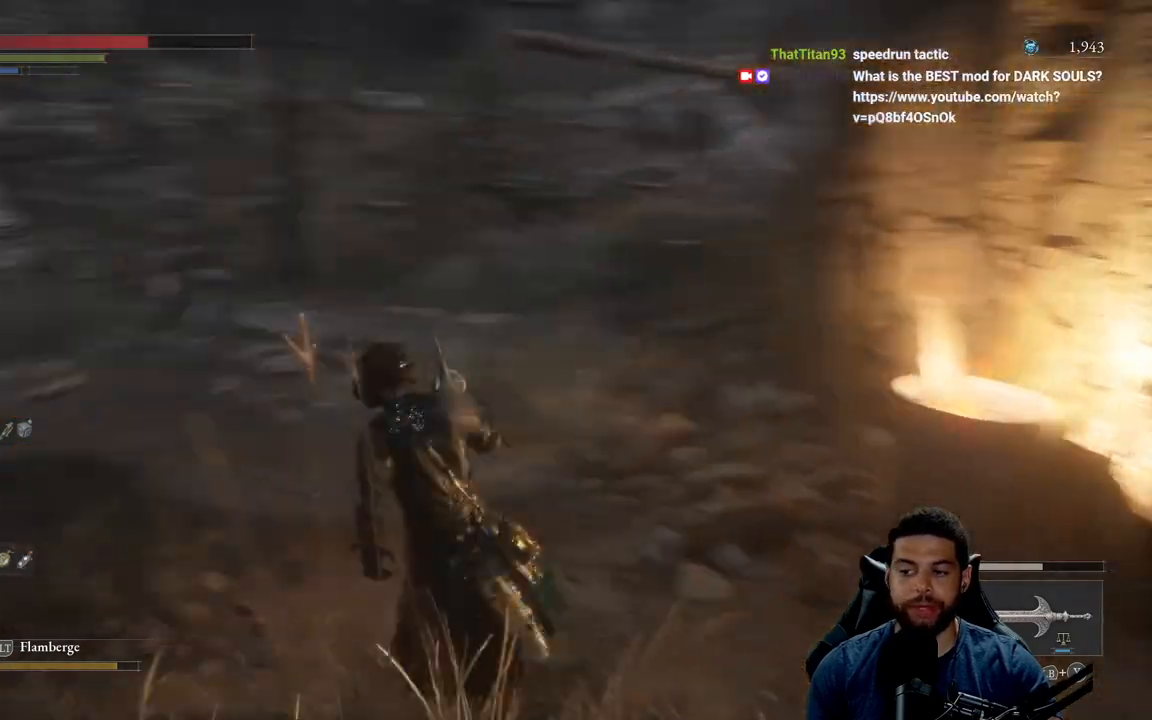
{"buttons": [], "left_stick": "up-left", "right_stick": "center", "events": [[33, "right_stick", "center"]]}
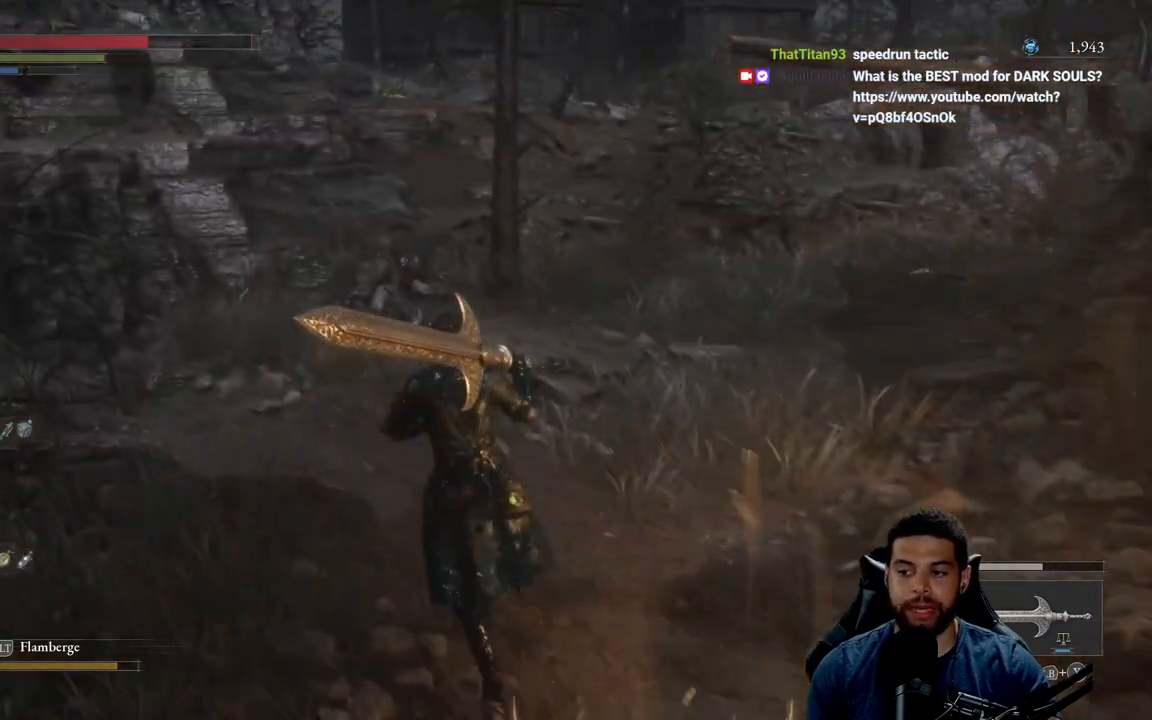
{"buttons": [], "left_stick": "down-right", "right_stick": "right", "events": [[400, "left_stick", "down-left"], [483, "left_stick", "down-right"], [483, "right_stick", "right"]]}
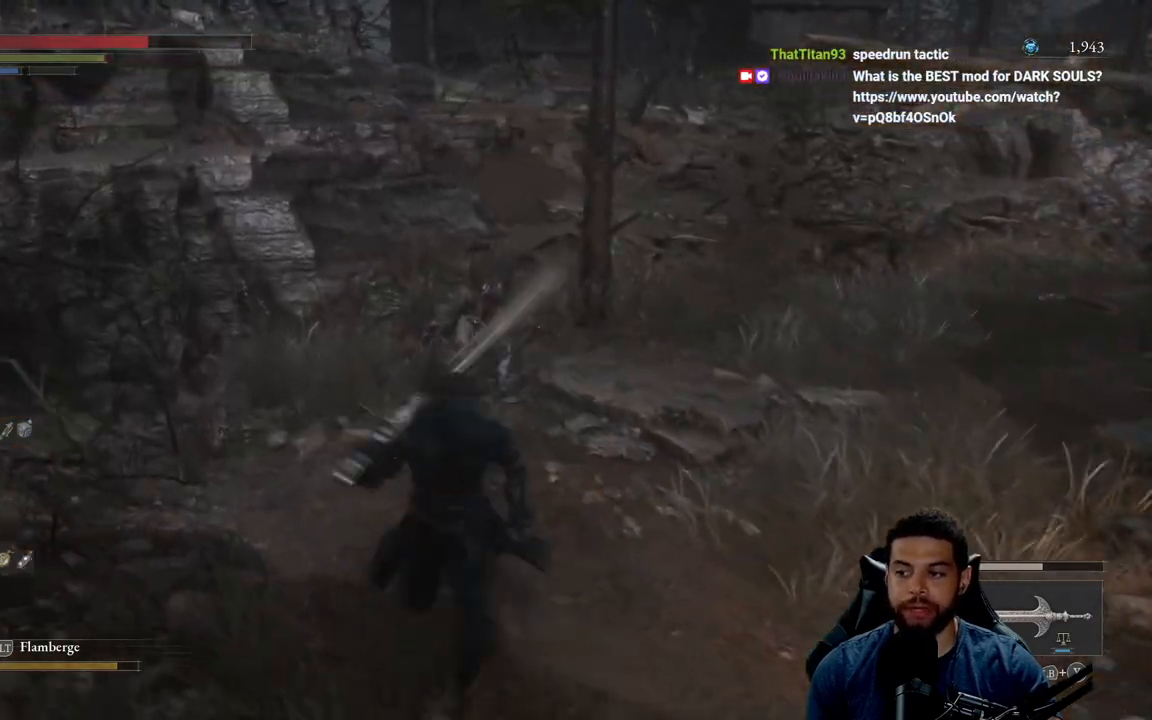
{"buttons": [], "left_stick": "center", "right_stick": "center", "events": [[100, "left_stick", "up-right"], [150, "right_stick", "center"], [250, "left_stick", "up-left"], [333, "left_stick", "left"], [467, "left_stick", "center"]]}
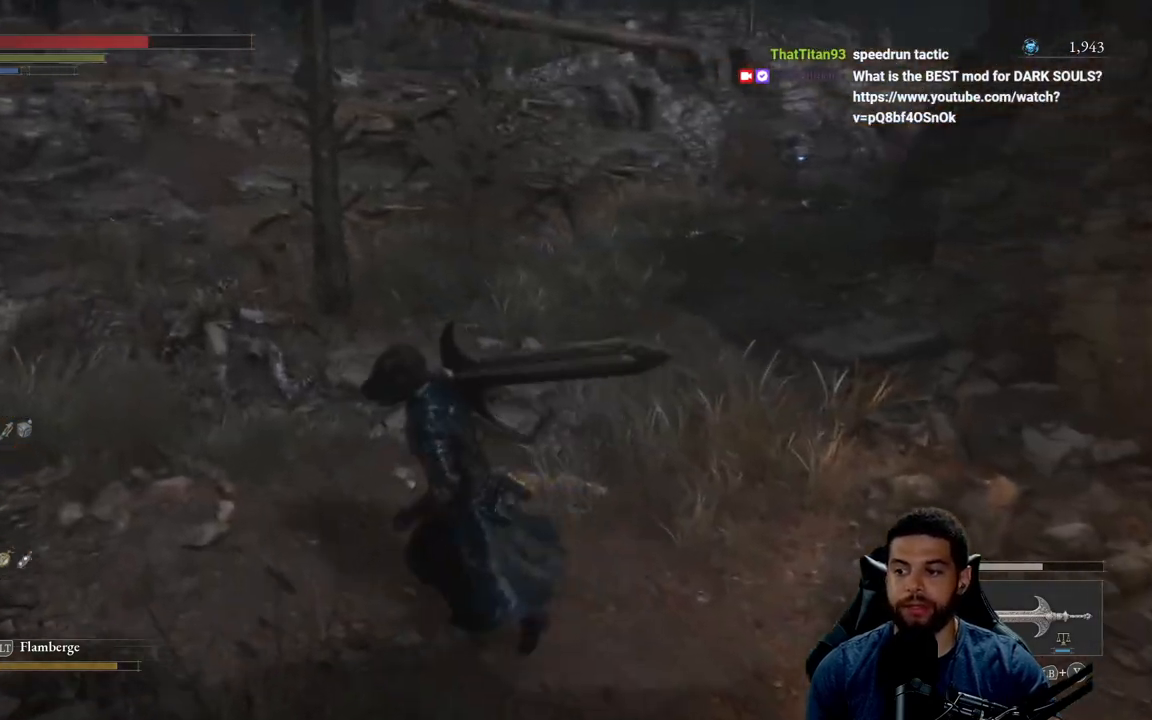
{"buttons": [], "left_stick": "center", "right_stick": "center", "events": []}
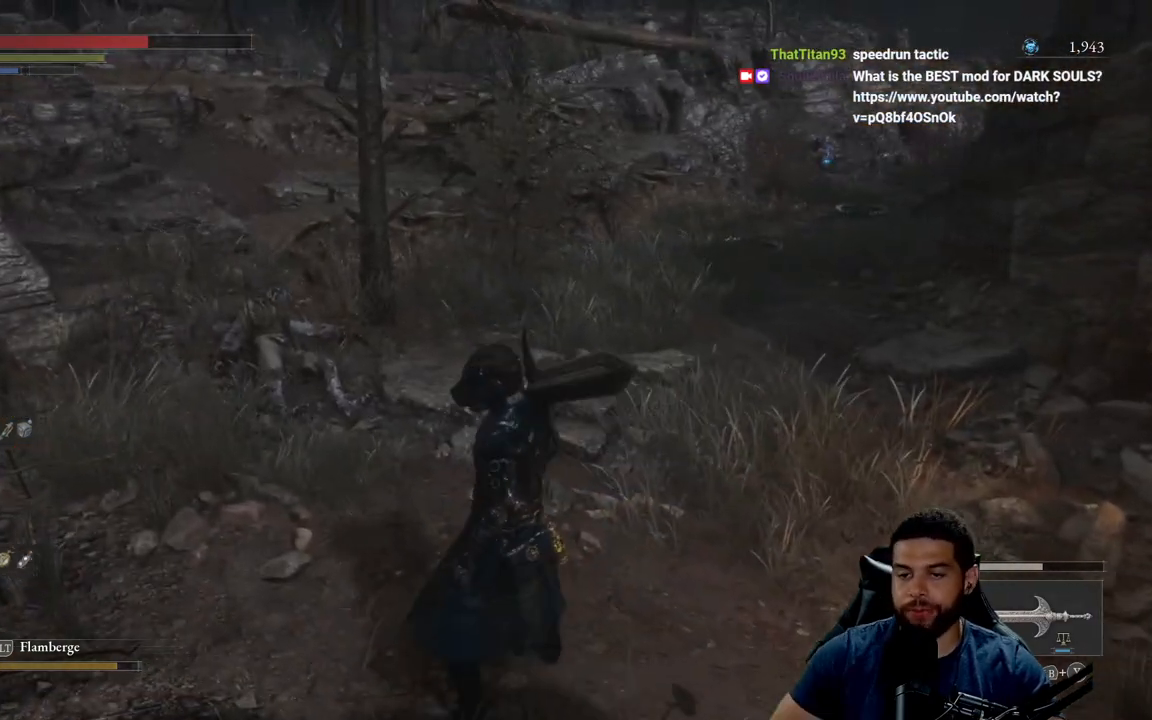
{"buttons": [], "left_stick": "center", "right_stick": "center", "events": []}
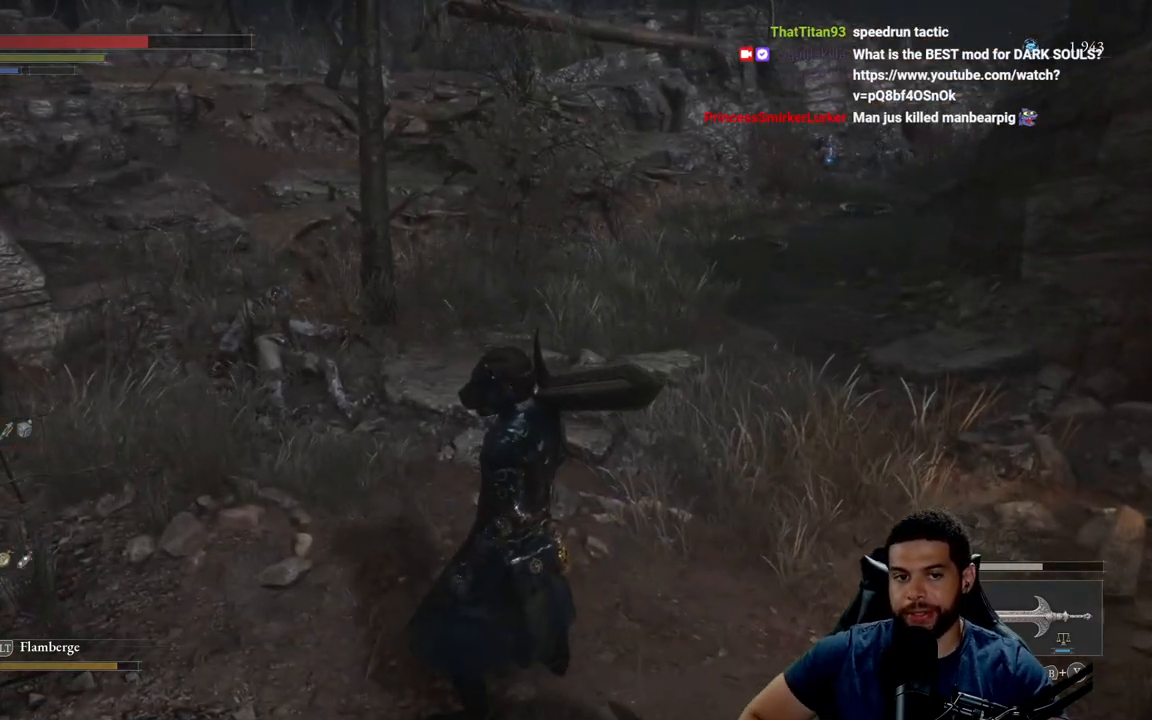
{"buttons": [], "left_stick": "center", "right_stick": "center", "events": []}
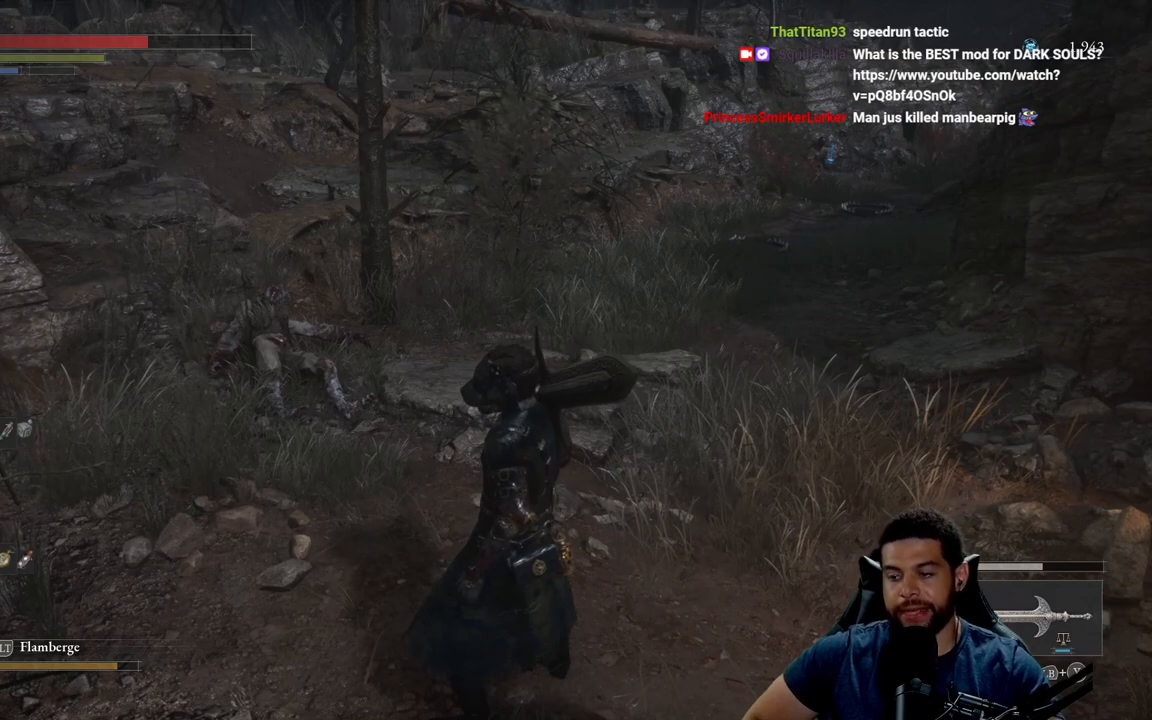
{"buttons": [], "left_stick": "center", "right_stick": "center", "events": []}
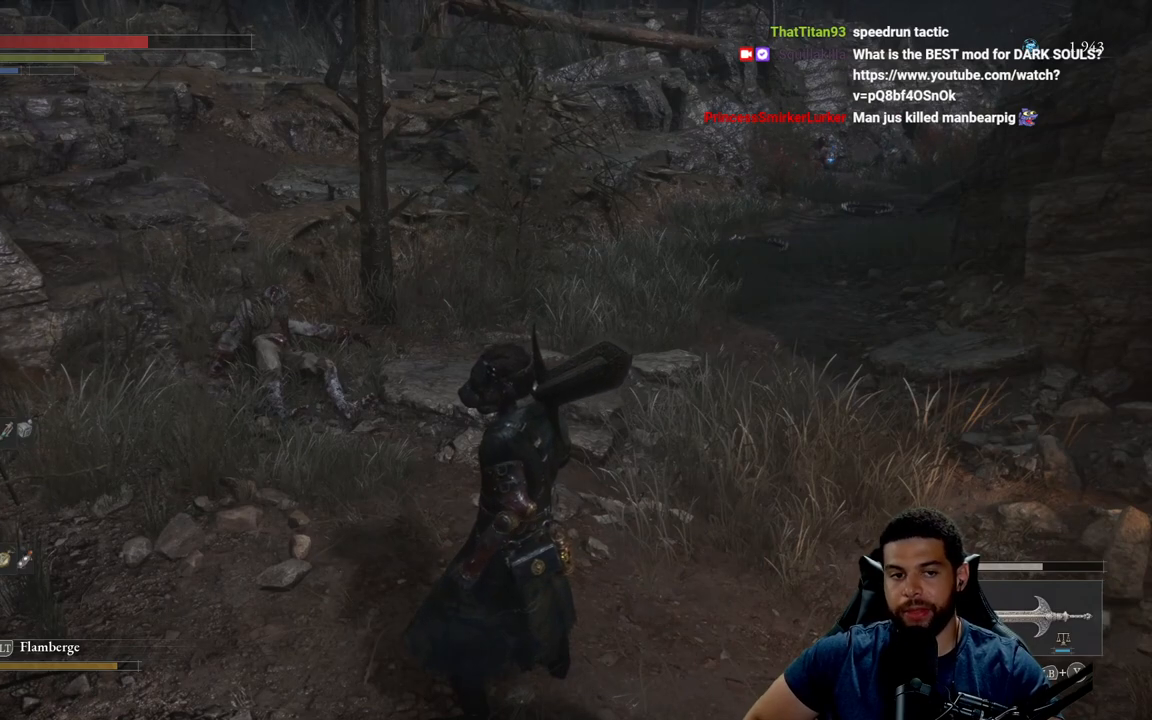
{"buttons": [], "left_stick": "center", "right_stick": "center", "events": []}
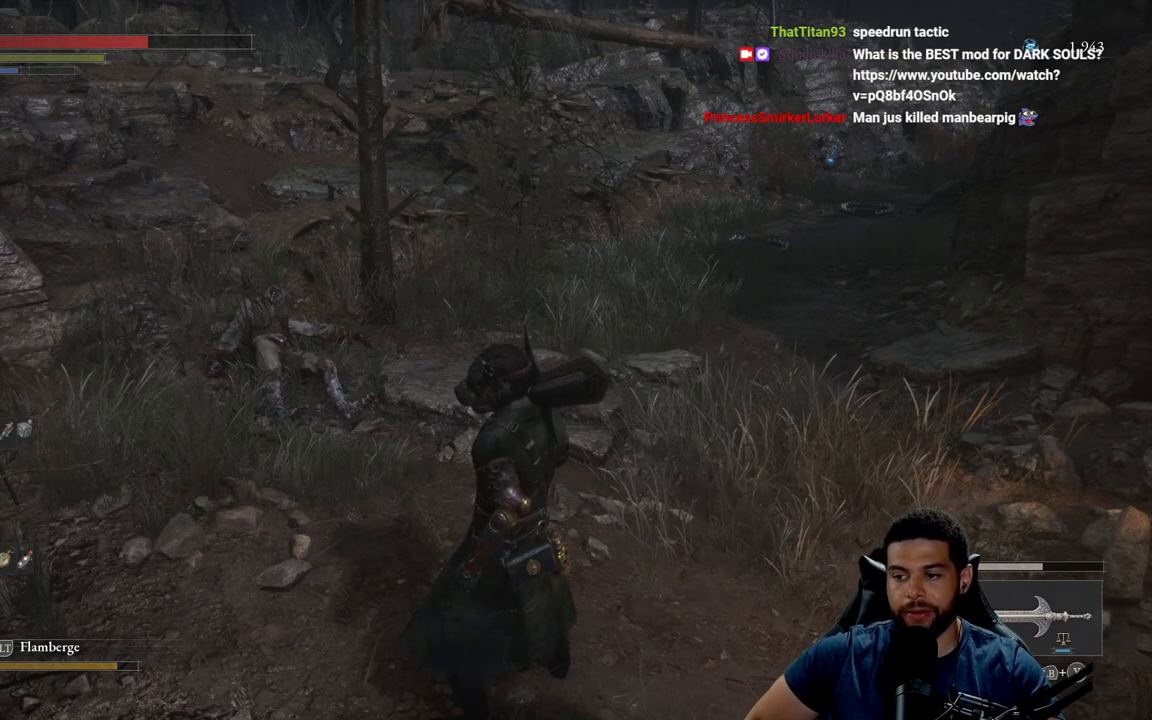
{"buttons": [], "left_stick": "center", "right_stick": "center", "events": [[183, "left_stick", "up"], [383, "left_stick", "center"]]}